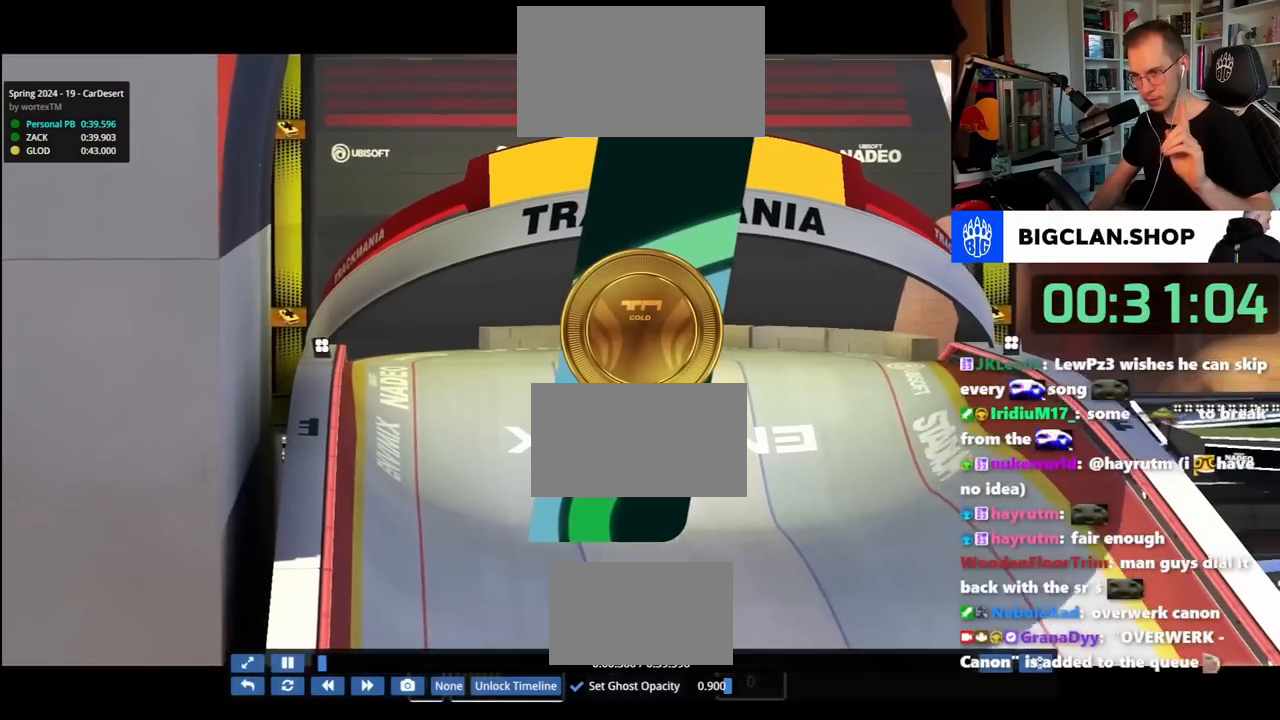
Gameplay with keyboard; each line is a JSON object with the keys held at the frame after it. "events" lists presses ("down") and releases ("up") of "down", "left", "right" and "up" between this image and that frame as [ms after this image, input, new state], when the widget could be followed in between. No other keys are recorded. Mouse input is not recorded.
{"keys": ["up"], "events": [[300, "right", "up"]]}
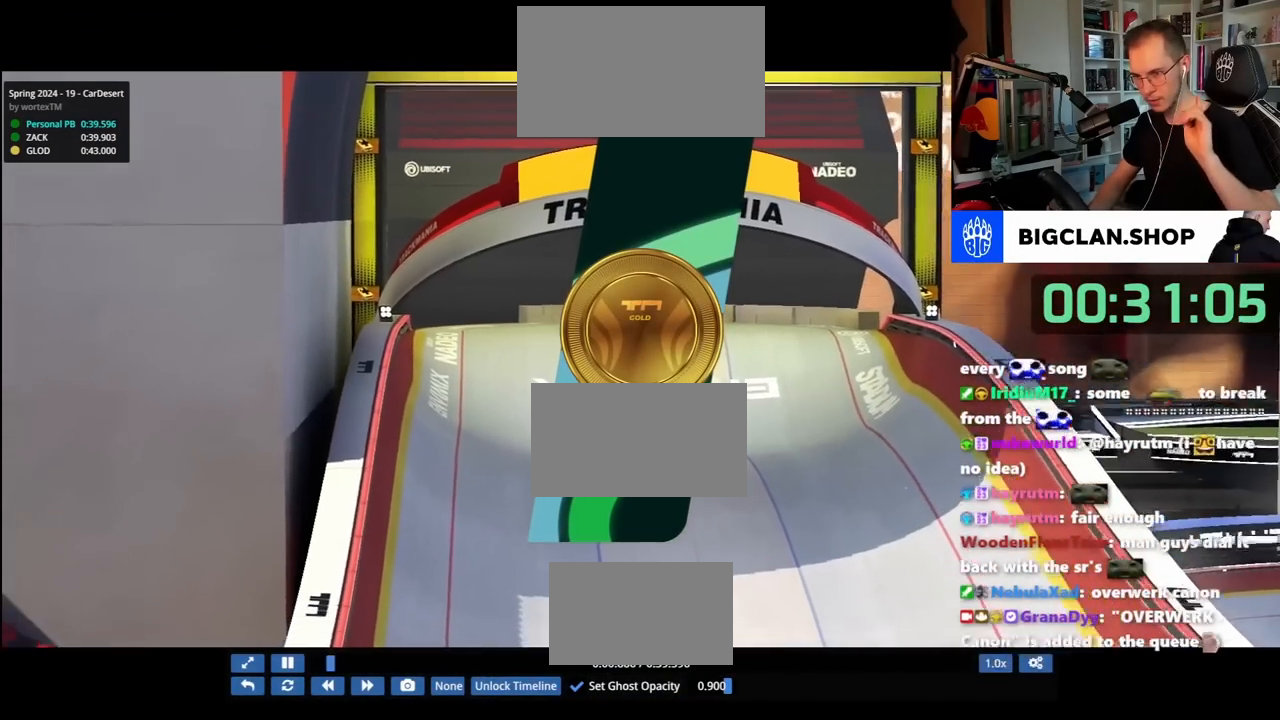
{"keys": ["up"], "events": []}
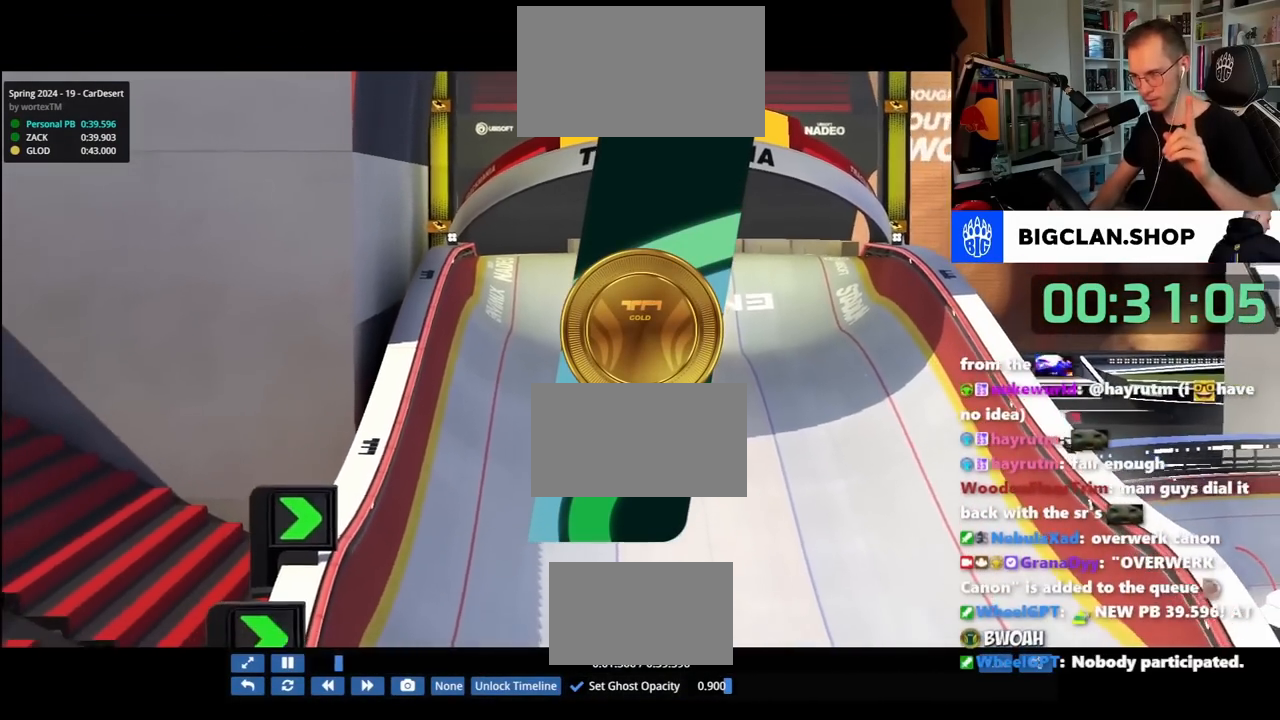
{"keys": ["up"], "events": []}
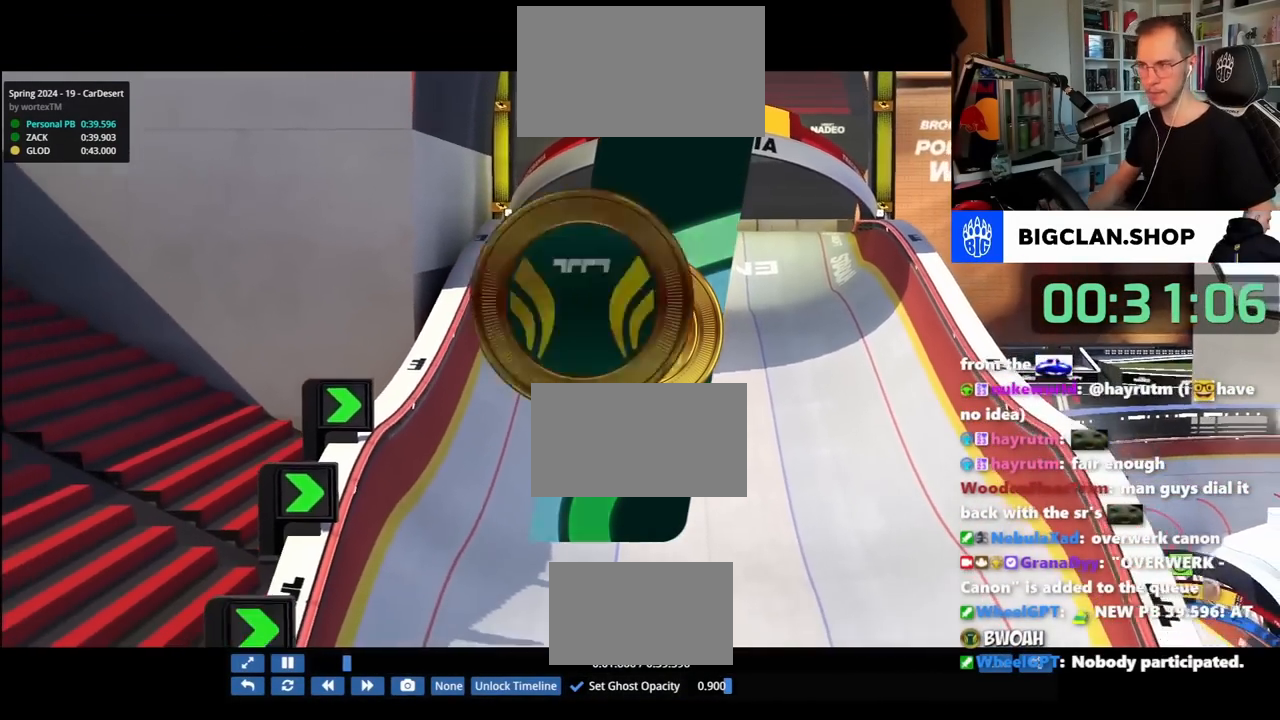
{"keys": ["left", "up"], "events": [[467, "left", "down"]]}
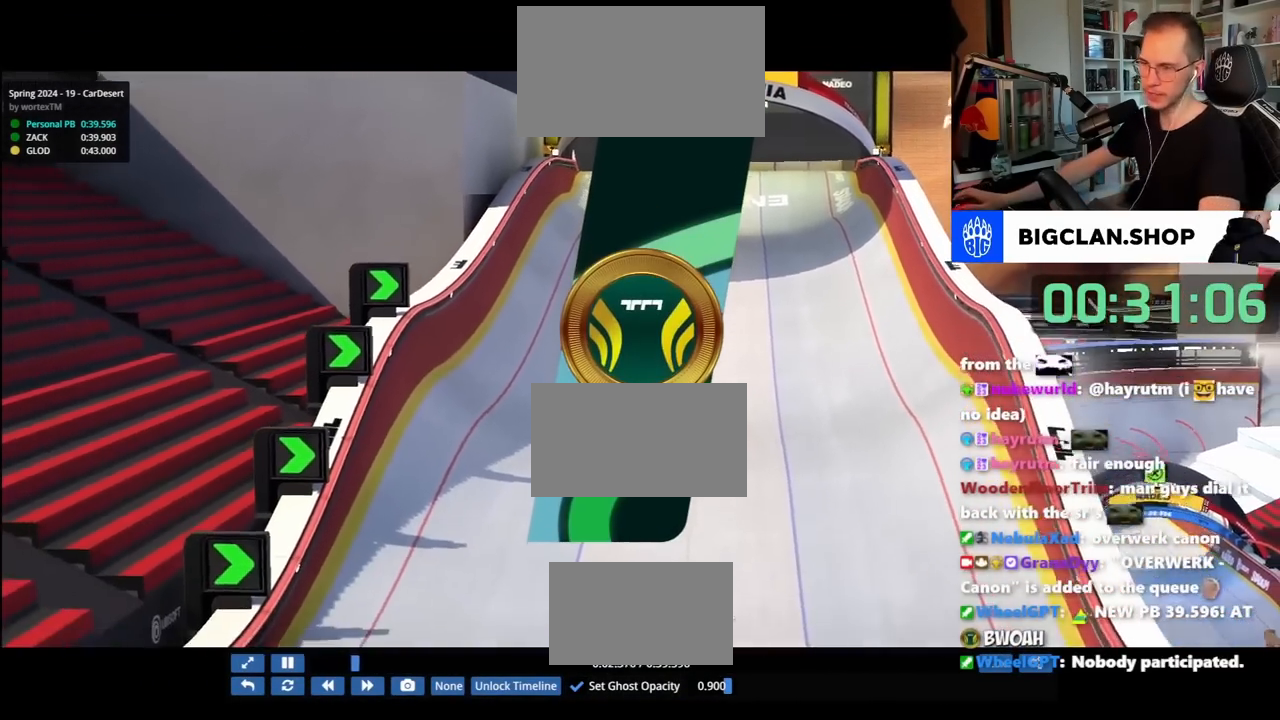
{"keys": ["left", "up"], "events": []}
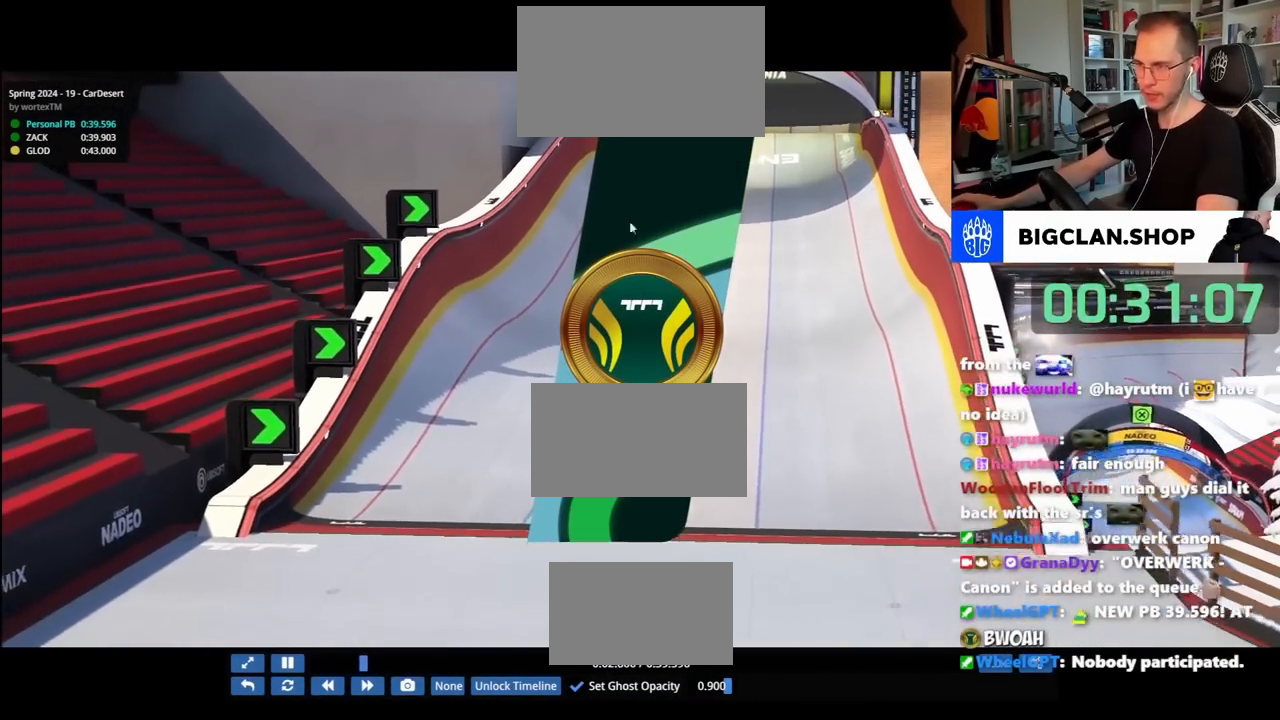
{"keys": ["left", "up"], "events": []}
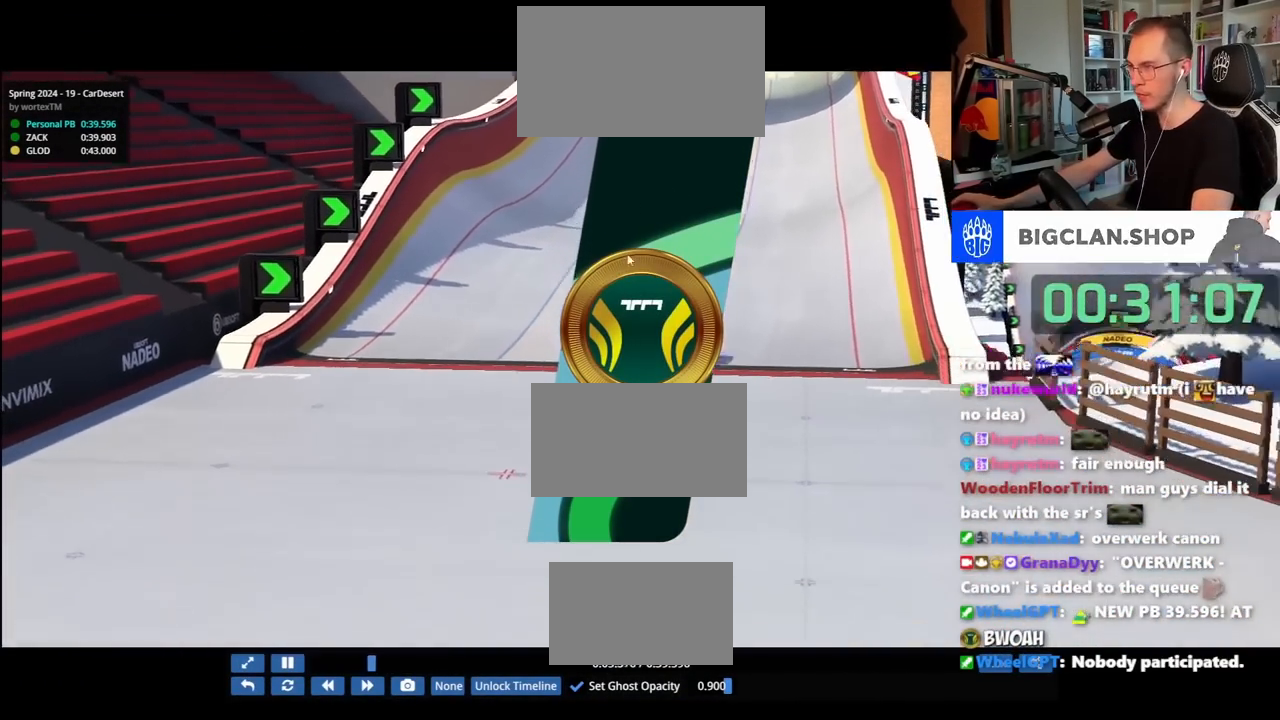
{"keys": ["left", "up"], "events": []}